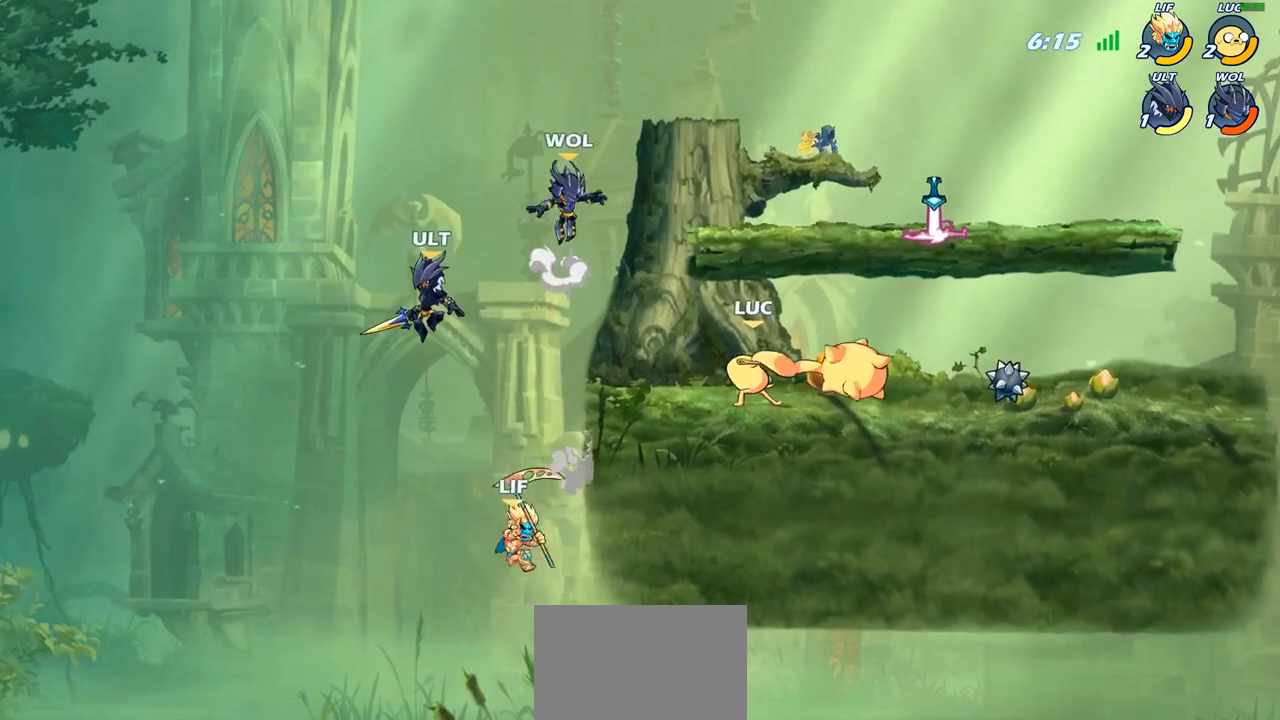
Gameplay with a controller (PlayStation layout); each line is a JSON object with the inputs held at the frame after it. "events" lists button and stick changes between this image and that frame as [ms after this image, input, new state], when the widget could be followed in between.
{"buttons": [], "left_stick": "center", "right_stick": "center", "events": []}
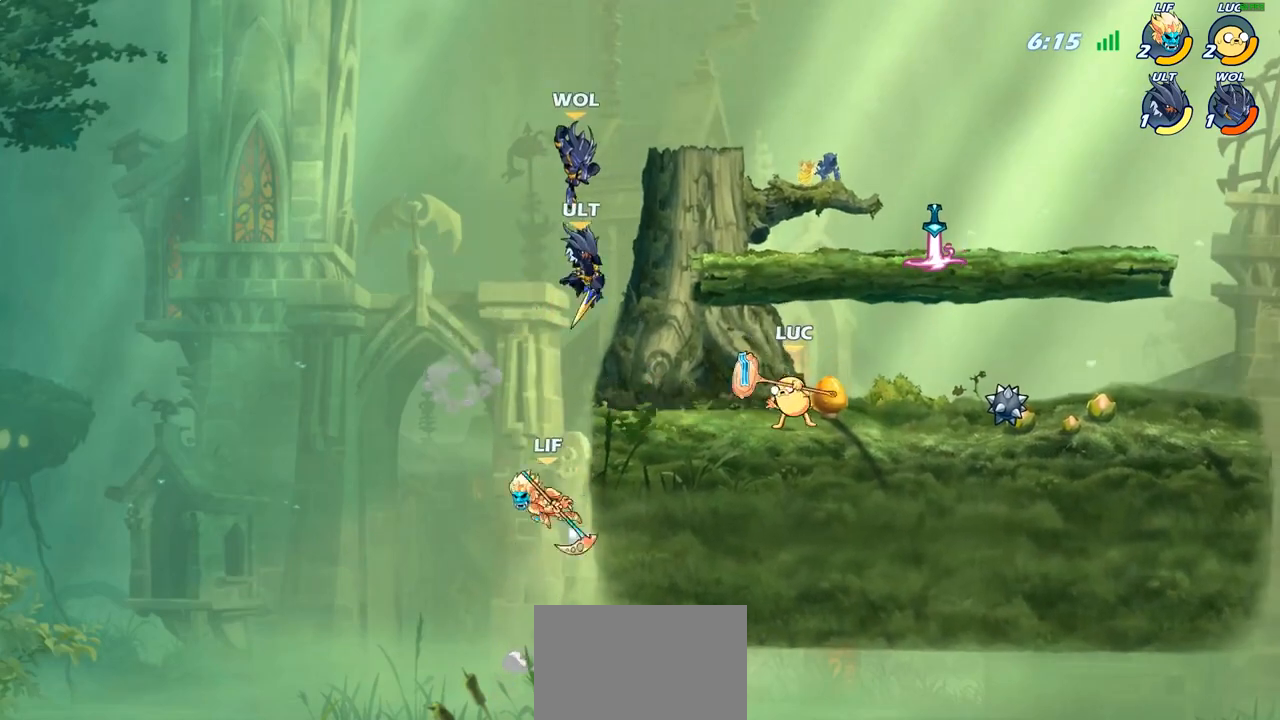
{"buttons": [], "left_stick": "center", "right_stick": "center", "events": [[217, "left_stick", "left"], [233, "R2", "down"], [283, "left_stick", "down-left"], [300, "R2", "up"], [333, "CIRCLE", "down"], [417, "CIRCLE", "up"], [467, "left_stick", "center"]]}
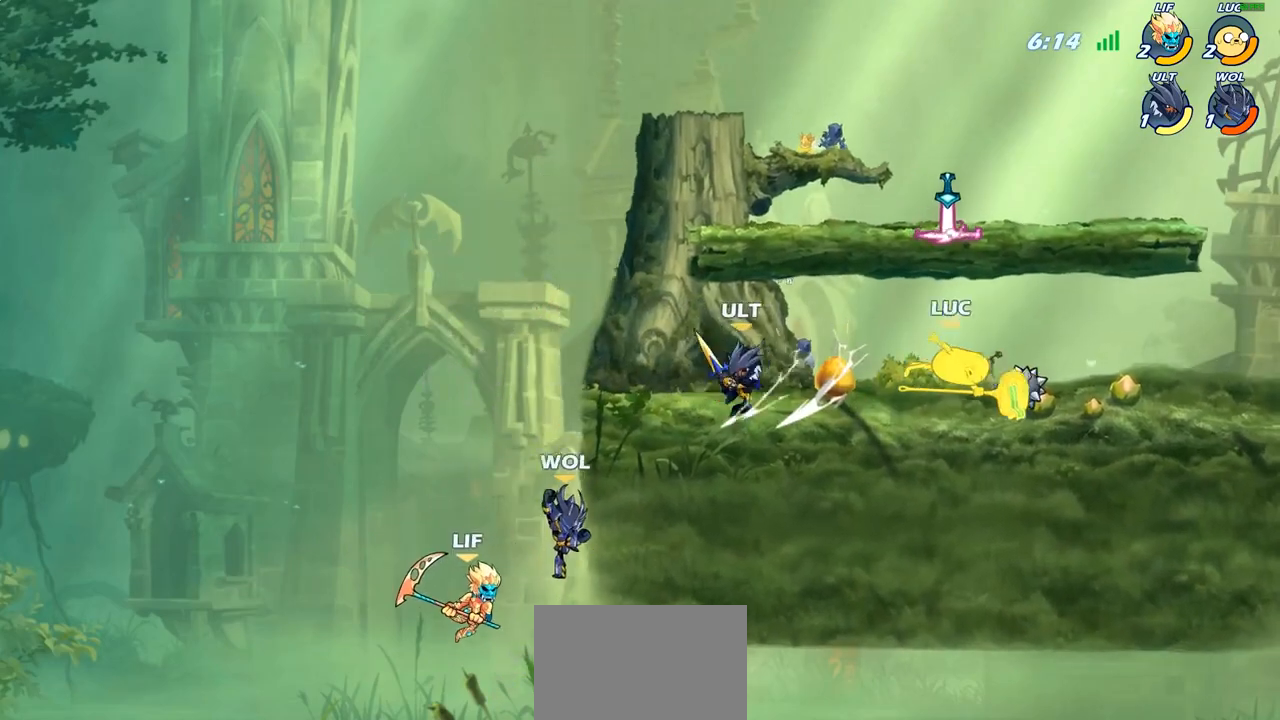
{"buttons": [], "left_stick": "center", "right_stick": "center", "events": [[200, "left_stick", "left"], [250, "left_stick", "down-left"], [317, "CIRCLE", "down"], [367, "CIRCLE", "up"], [383, "left_stick", "center"]]}
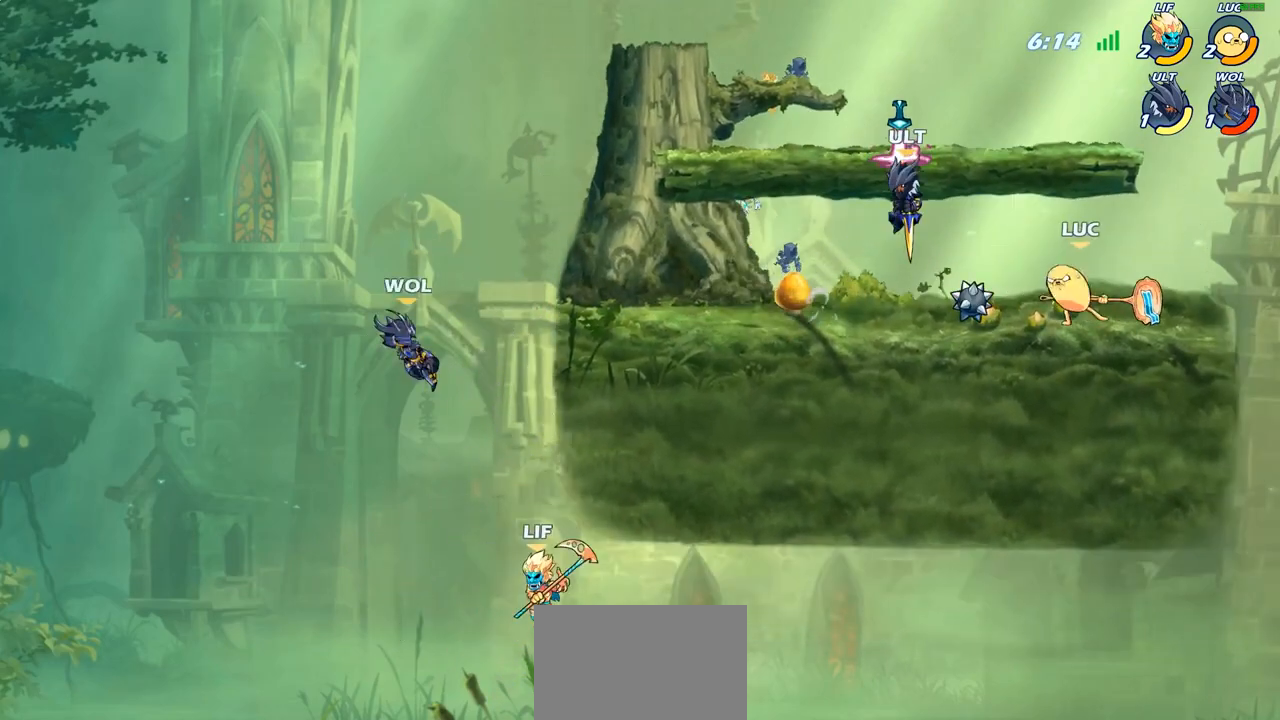
{"buttons": [], "left_stick": "center", "right_stick": "center", "events": []}
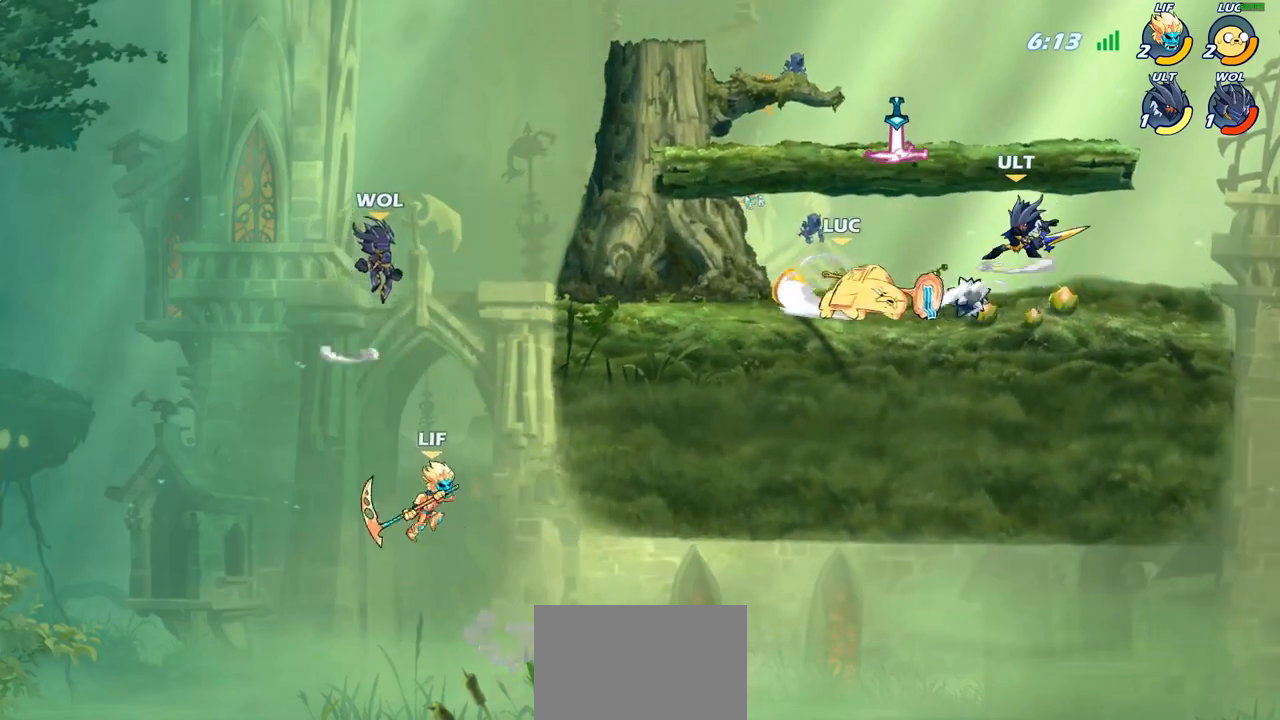
{"buttons": [], "left_stick": "center", "right_stick": "center", "events": []}
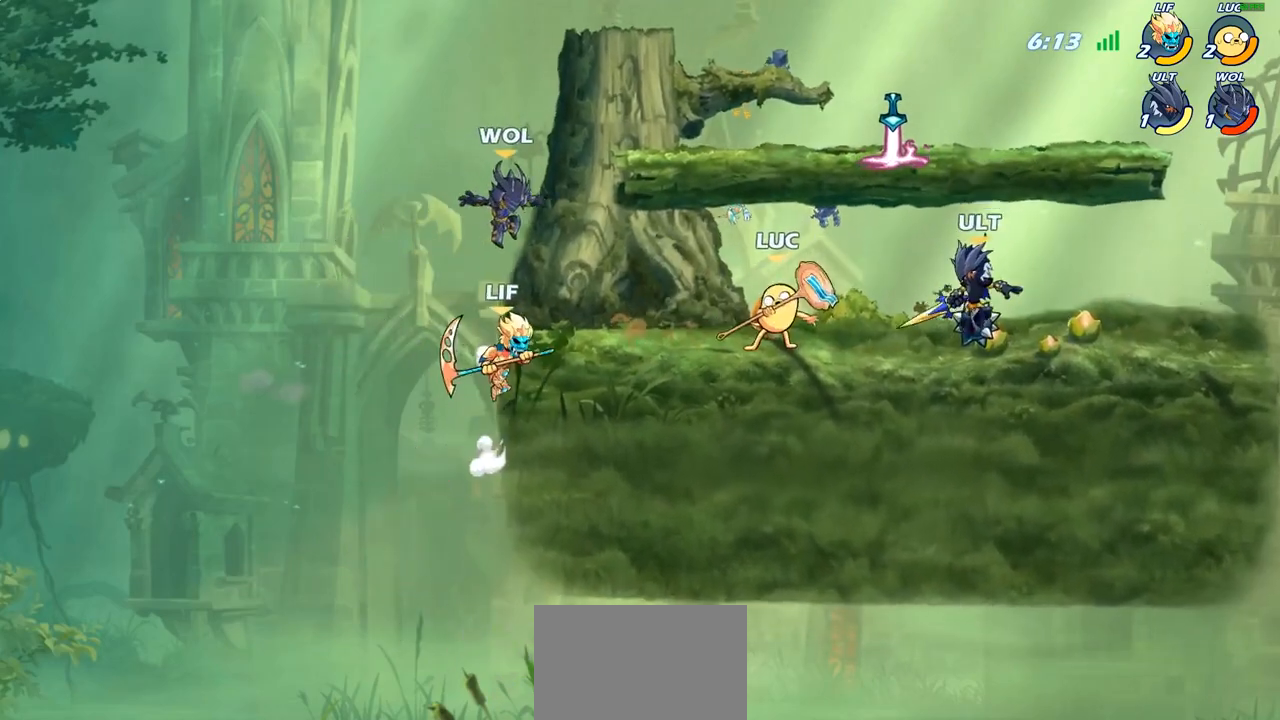
{"buttons": [], "left_stick": "up-left", "right_stick": "center", "events": [[17, "left_stick", "up-left"], [150, "CROSS", "down"], [267, "R2", "down"], [300, "CROSS", "up"], [467, "R2", "up"]]}
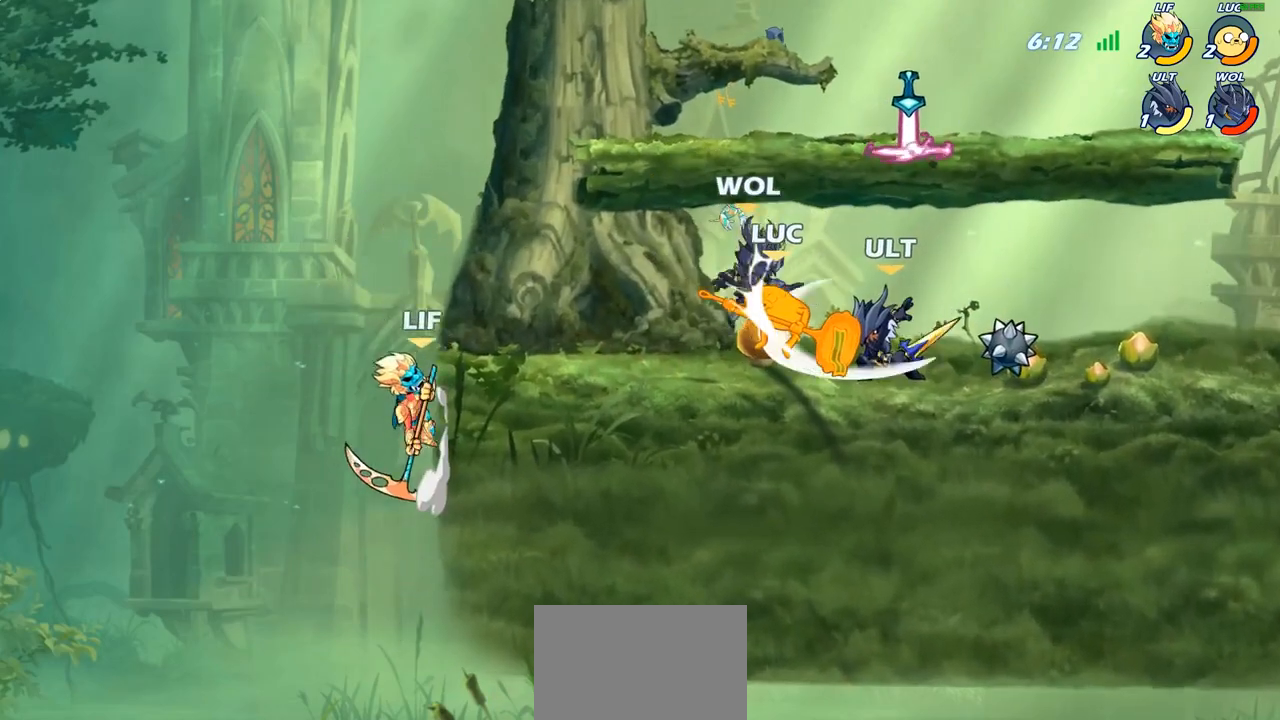
{"buttons": [], "left_stick": "right", "right_stick": "center", "events": [[250, "left_stick", "center"], [467, "left_stick", "right"]]}
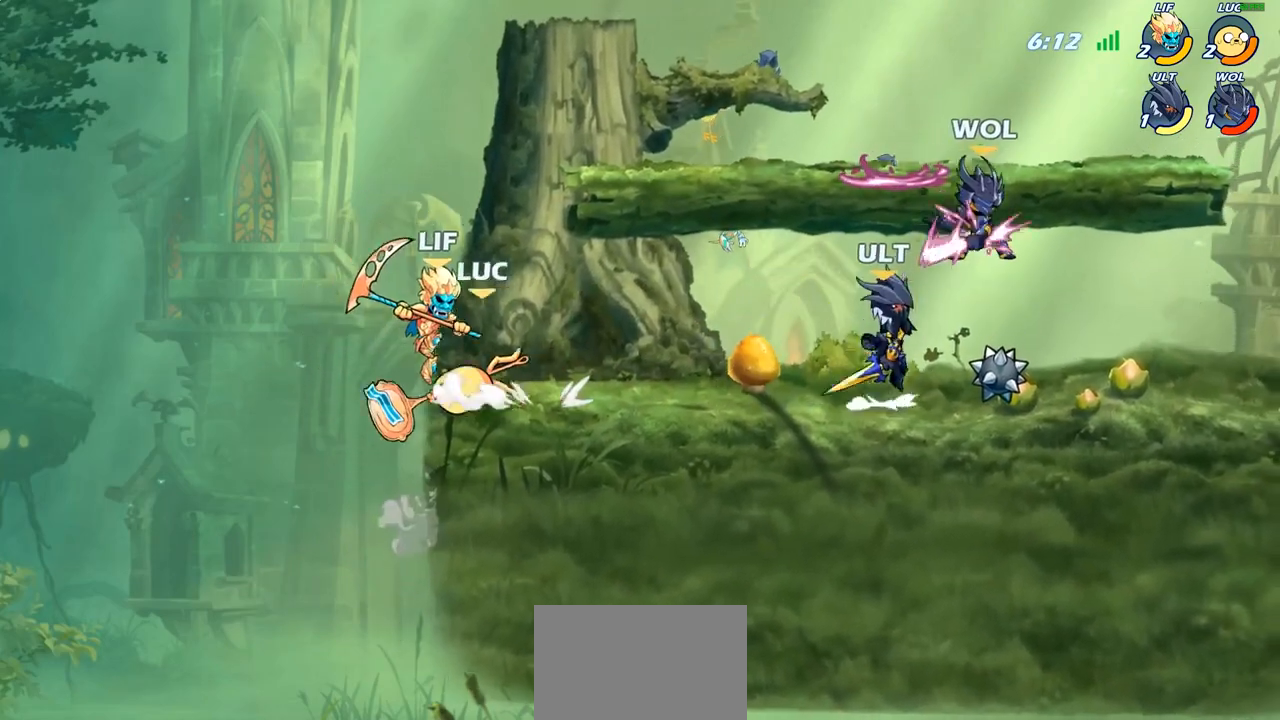
{"buttons": ["CROSS"], "left_stick": "up-right", "right_stick": "center", "events": [[150, "left_stick", "down-right"], [317, "CROSS", "down"], [317, "left_stick", "up-right"]]}
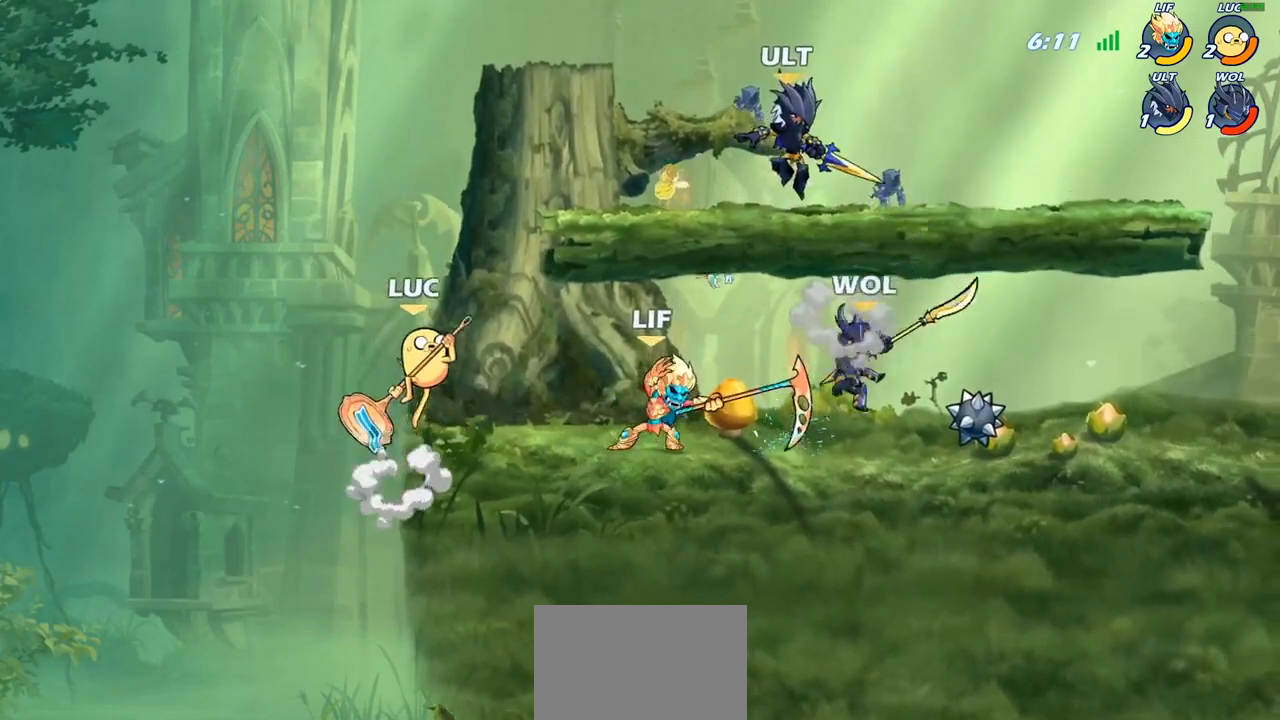
{"buttons": [], "left_stick": "down-right", "right_stick": "center", "events": [[17, "CROSS", "up"], [200, "R2", "down"], [400, "R2", "up"], [467, "left_stick", "down-right"]]}
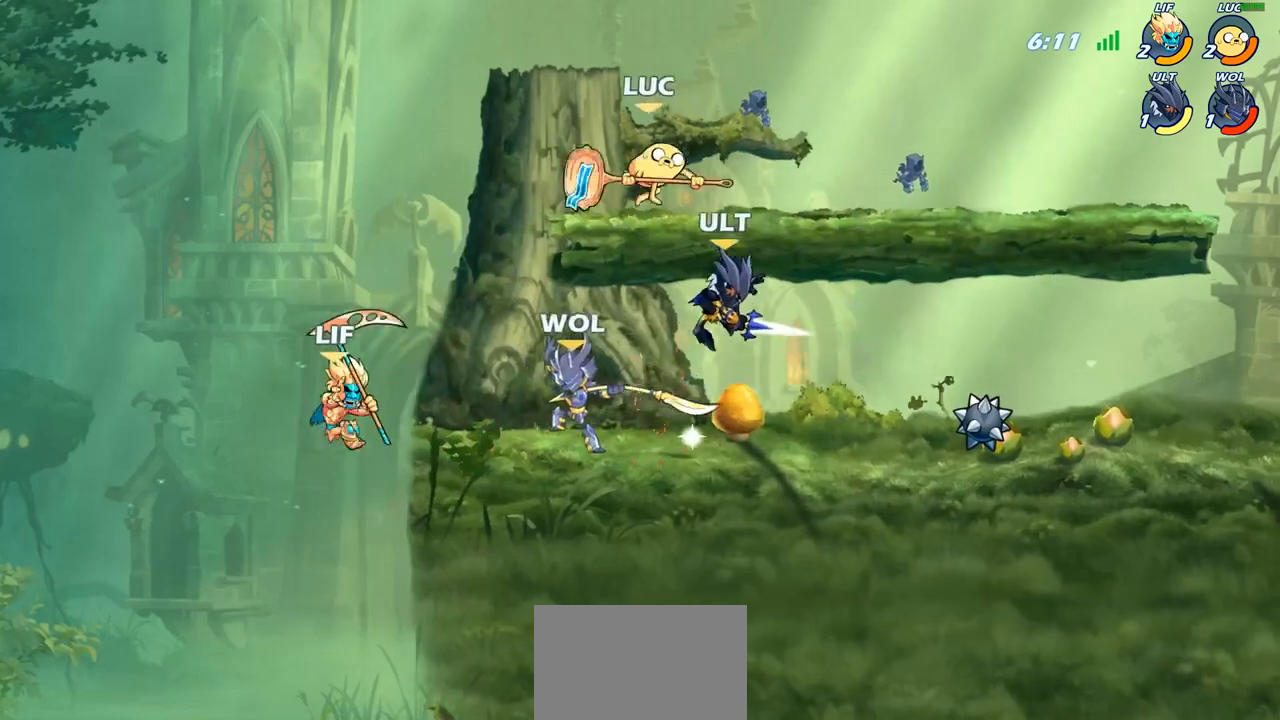
{"buttons": [], "left_stick": "center", "right_stick": "center", "events": [[33, "left_stick", "down"], [50, "SQUARE", "down"], [117, "SQUARE", "up"], [150, "left_stick", "center"]]}
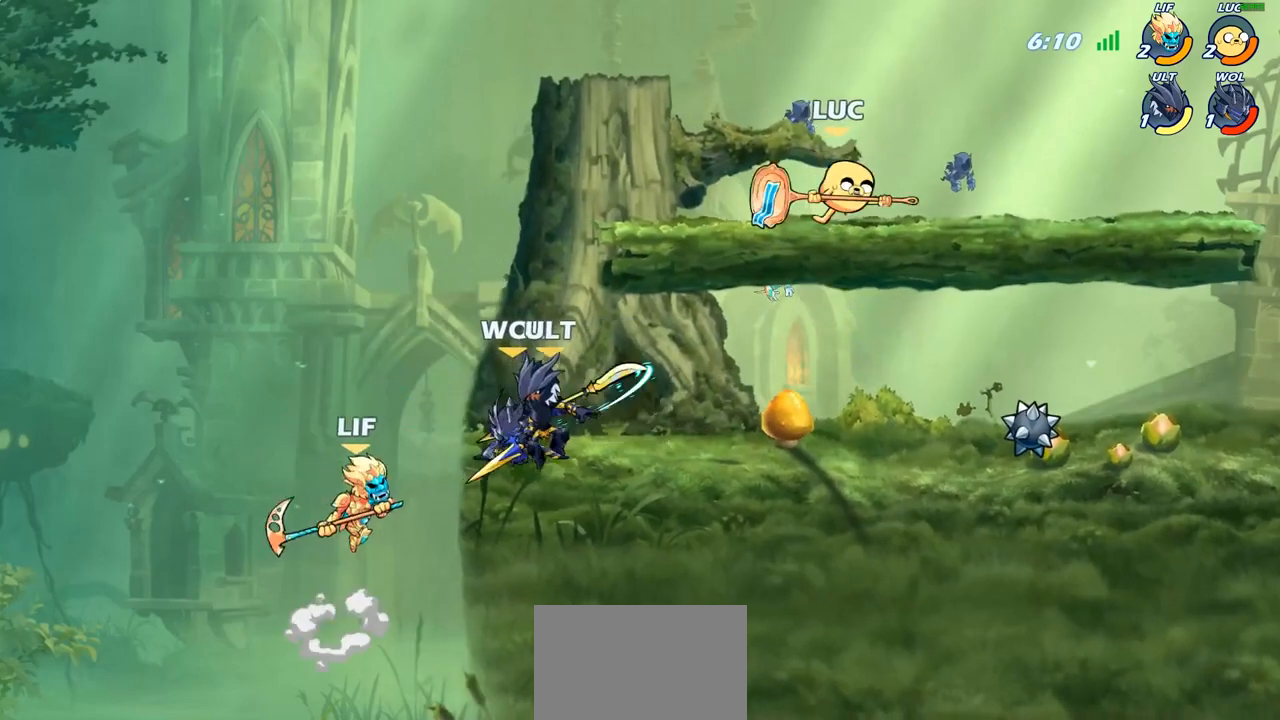
{"buttons": [], "left_stick": "center", "right_stick": "center", "events": [[100, "left_stick", "down-left"], [317, "left_stick", "left"], [333, "SQUARE", "down"], [417, "SQUARE", "up"], [500, "left_stick", "center"]]}
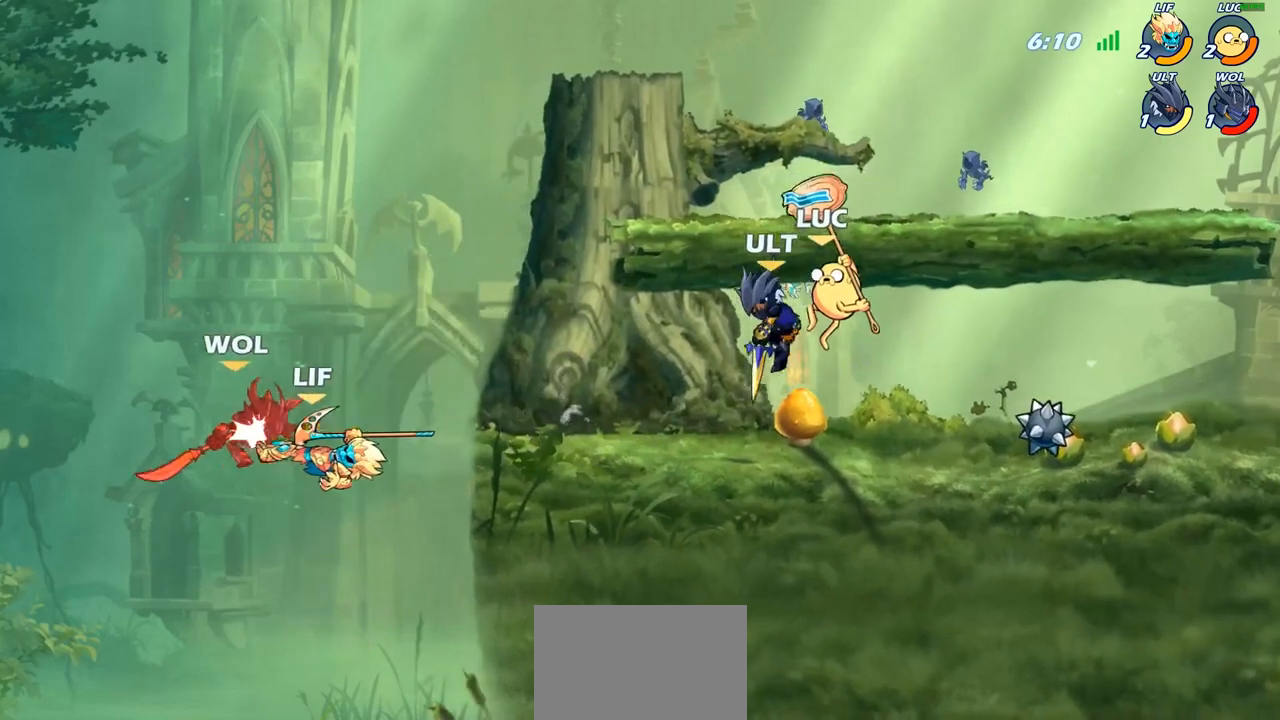
{"buttons": [], "left_stick": "left", "right_stick": "center", "events": [[150, "left_stick", "left"]]}
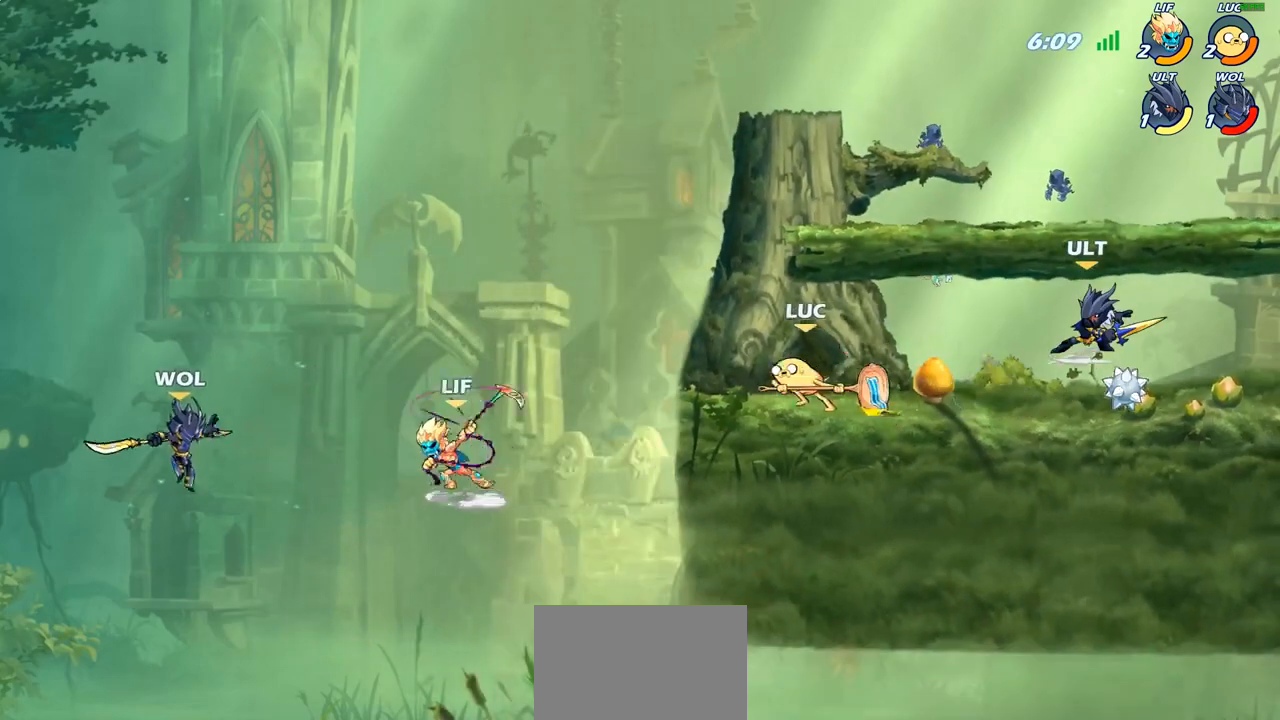
{"buttons": [], "left_stick": "down", "right_stick": "center", "events": [[50, "left_stick", "right"], [283, "R2", "down"], [350, "left_stick", "down"], [383, "SQUARE", "down"], [400, "R2", "up"], [467, "SQUARE", "up"]]}
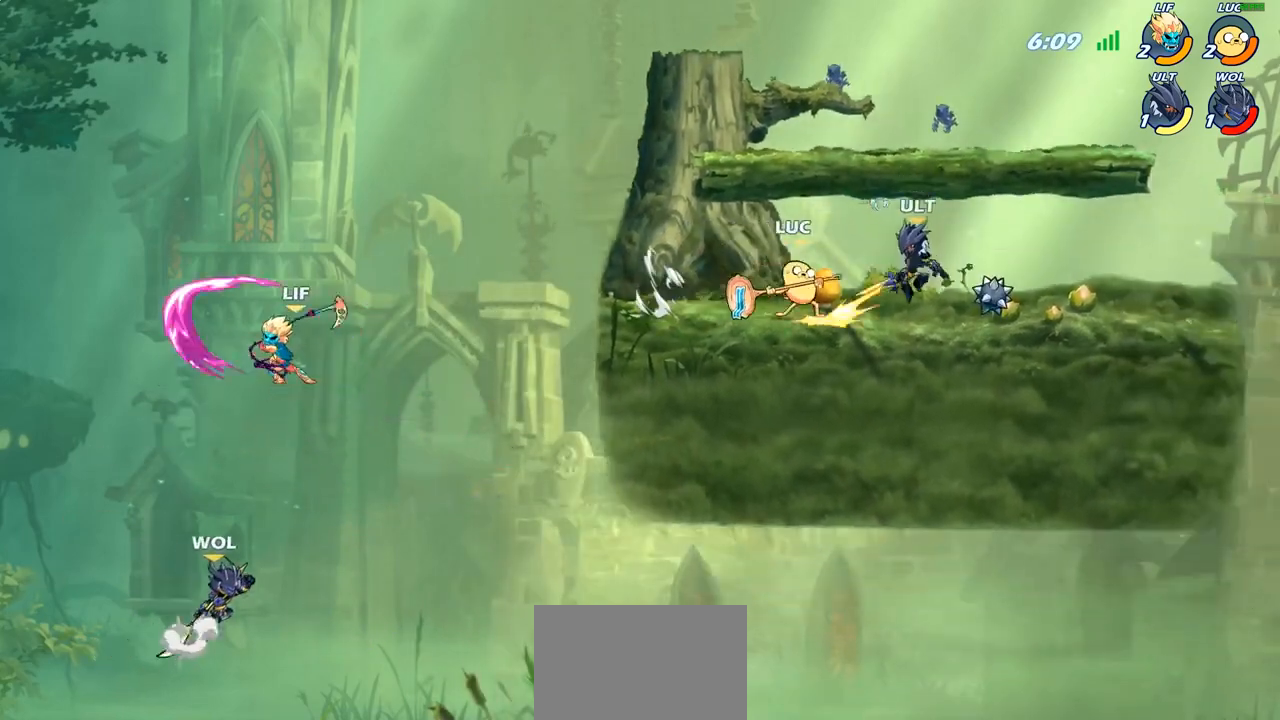
{"buttons": [], "left_stick": "up-right", "right_stick": "center", "events": [[17, "left_stick", "center"], [233, "left_stick", "right"], [283, "CROSS", "down"], [367, "CROSS", "up"], [483, "left_stick", "up-right"]]}
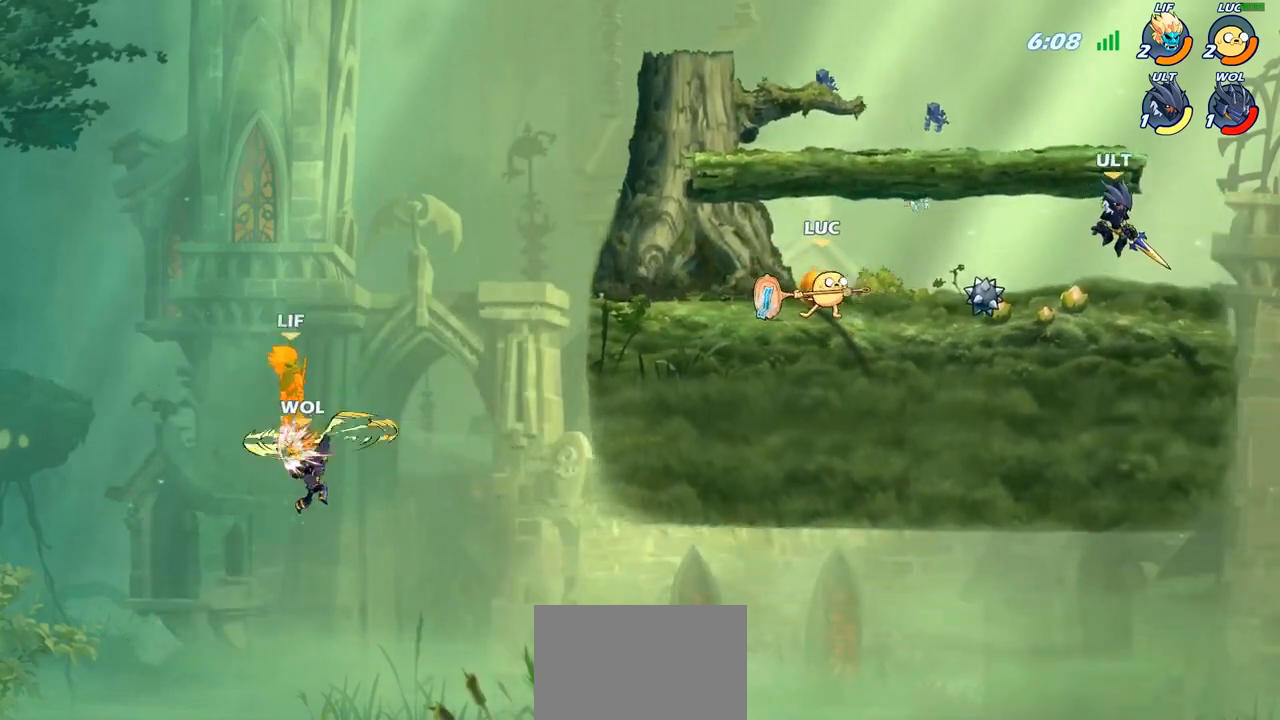
{"buttons": ["R2"], "left_stick": "up-right", "right_stick": "center", "events": [[50, "CROSS", "down"], [133, "CROSS", "up"], [300, "R2", "down"]]}
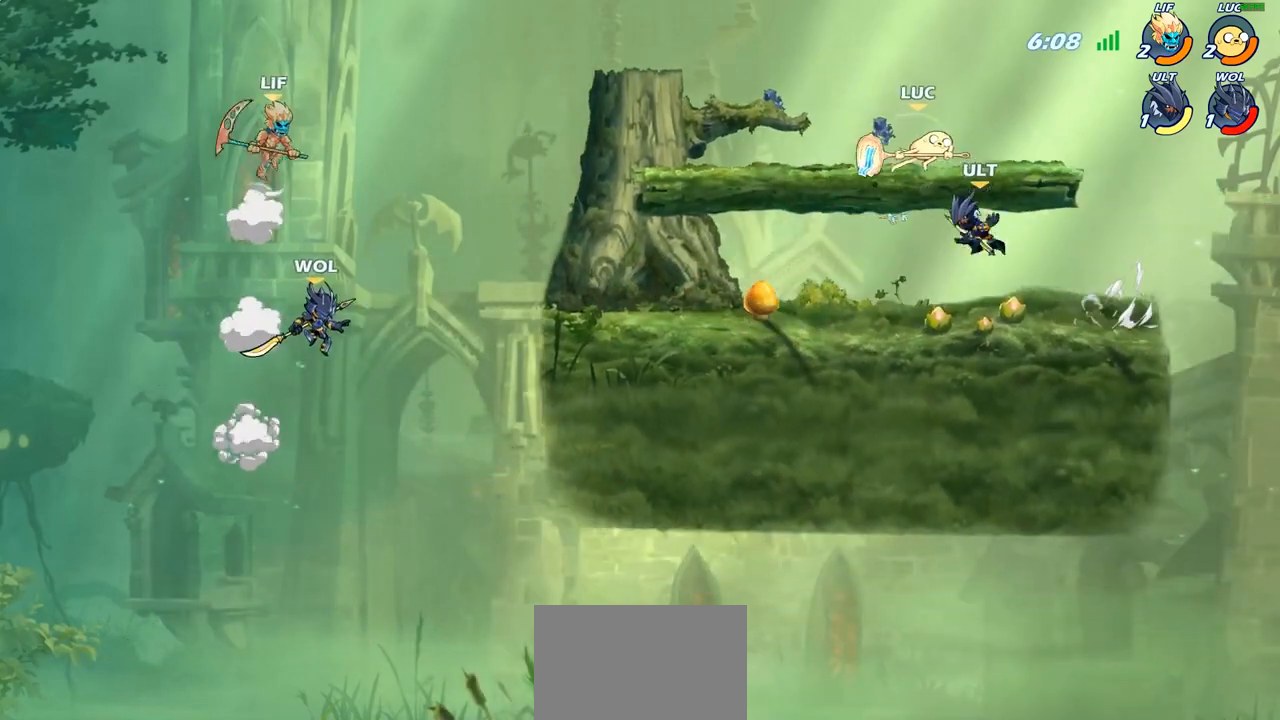
{"buttons": ["R2"], "left_stick": "left", "right_stick": "center", "events": [[17, "R2", "up"], [33, "left_stick", "down-right"], [83, "left_stick", "down-left"], [317, "left_stick", "left"], [467, "R2", "down"]]}
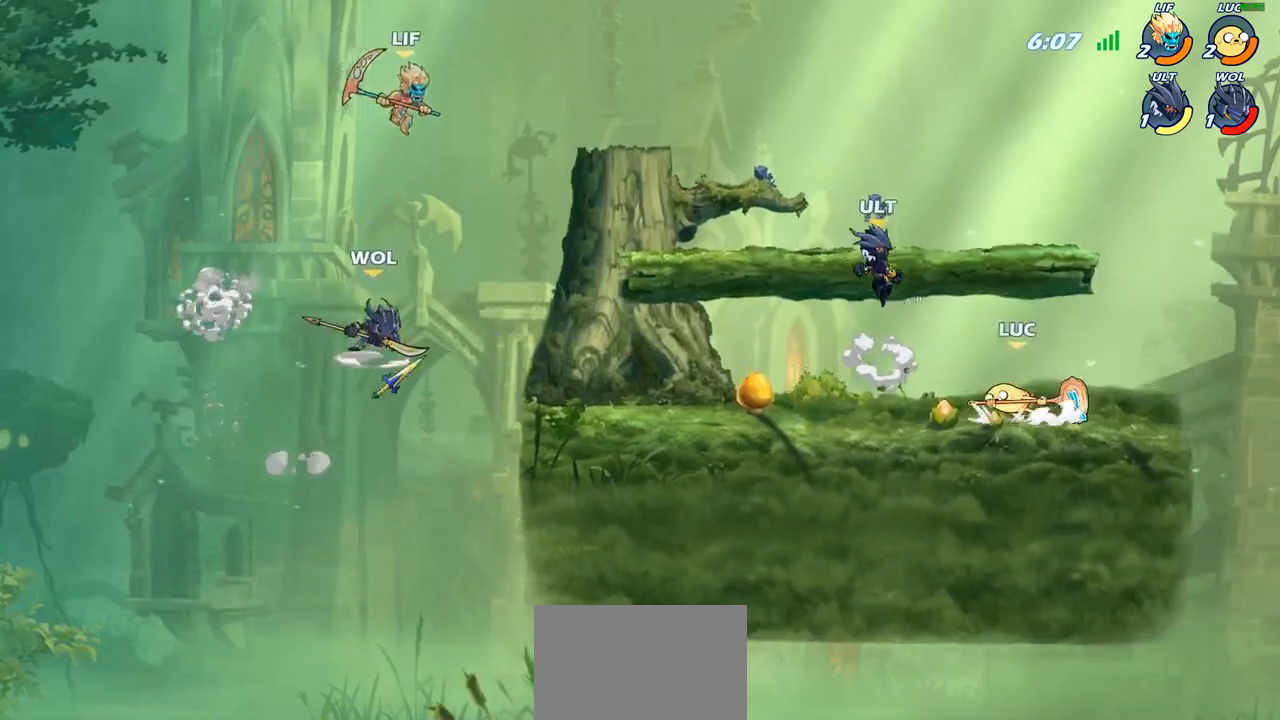
{"buttons": ["SQUARE"], "left_stick": "down", "right_stick": "center", "events": [[83, "R2", "up"], [250, "left_stick", "up"], [350, "left_stick", "right"], [417, "SQUARE", "down"], [450, "left_stick", "down"]]}
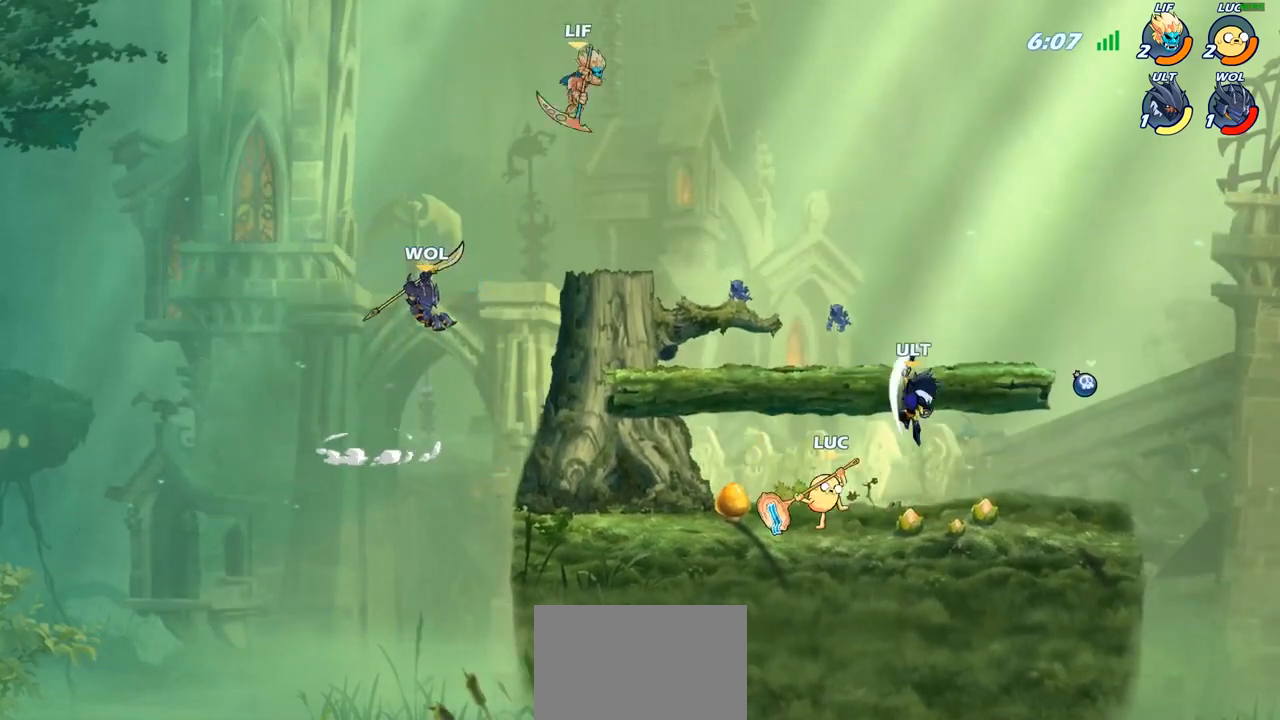
{"buttons": ["R2"], "left_stick": "right", "right_stick": "center", "events": [[17, "SQUARE", "up"], [50, "left_stick", "center"], [417, "left_stick", "right"], [483, "R2", "down"]]}
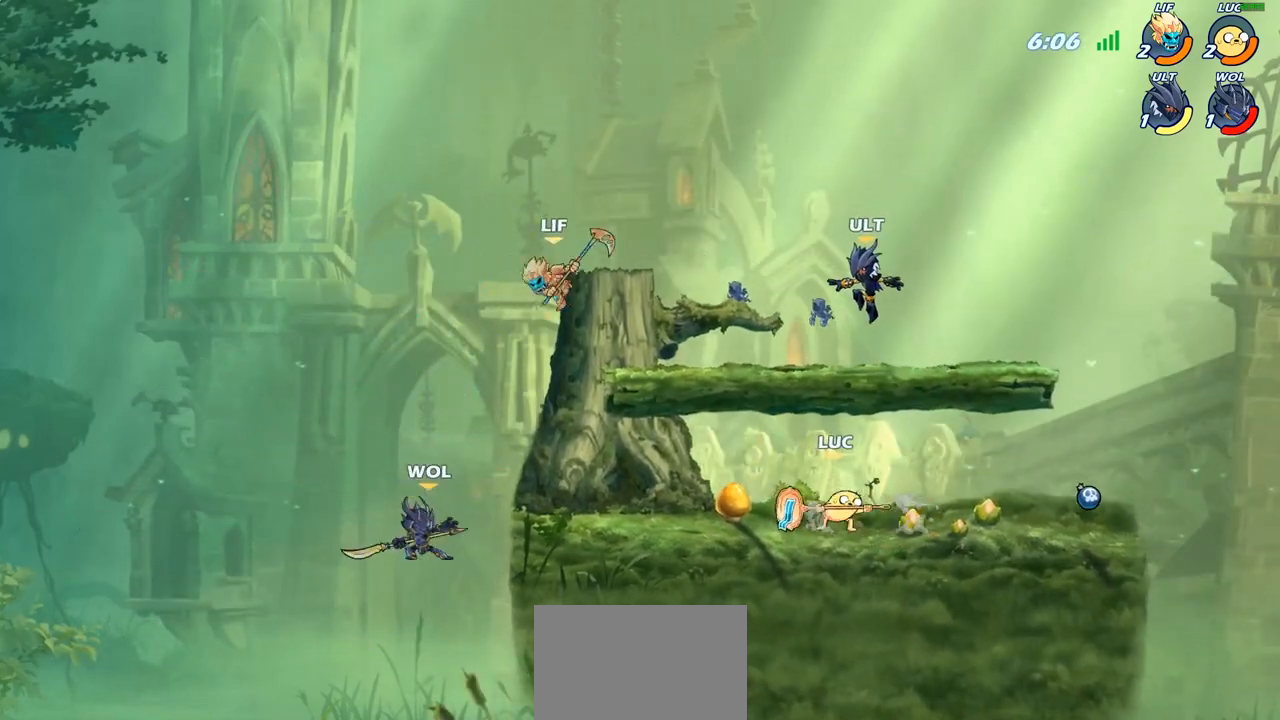
{"buttons": [], "left_stick": "left", "right_stick": "center", "events": [[83, "left_stick", "center"], [100, "R2", "up"], [200, "left_stick", "left"], [317, "R2", "down"], [483, "R2", "up"]]}
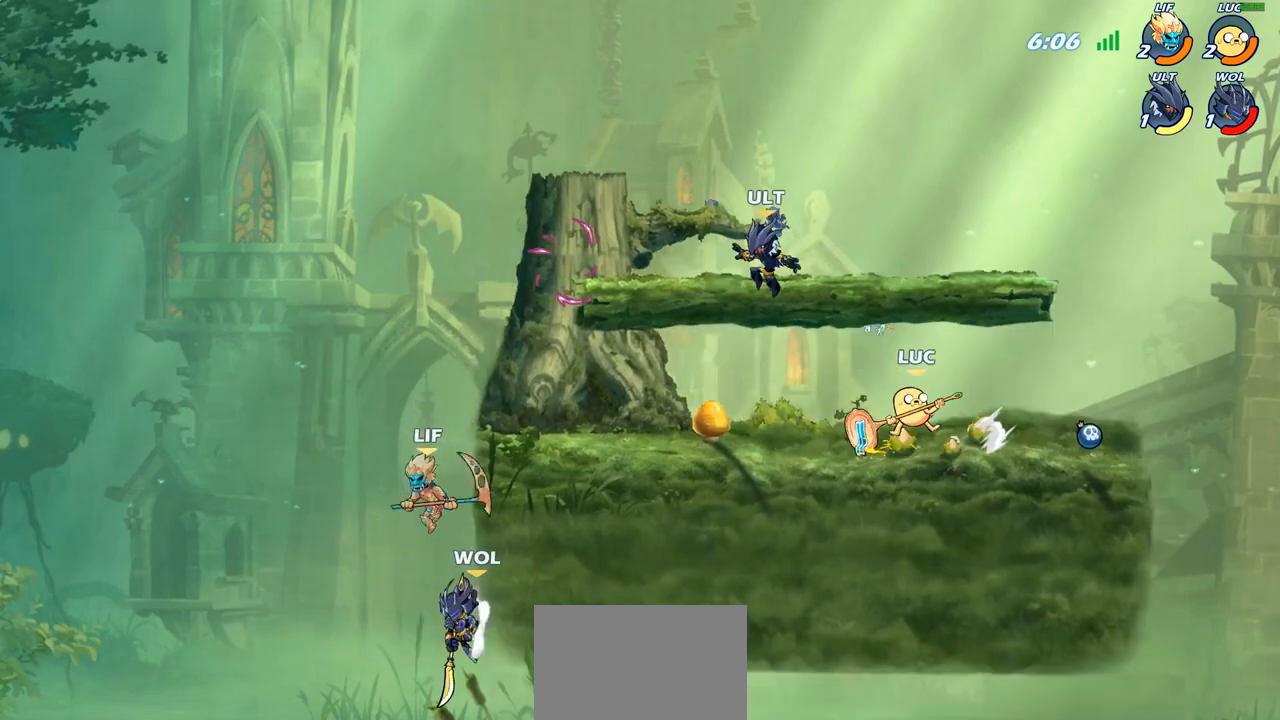
{"buttons": [], "left_stick": "center", "right_stick": "center", "events": [[100, "CIRCLE", "down"], [167, "CIRCLE", "up"], [433, "left_stick", "center"]]}
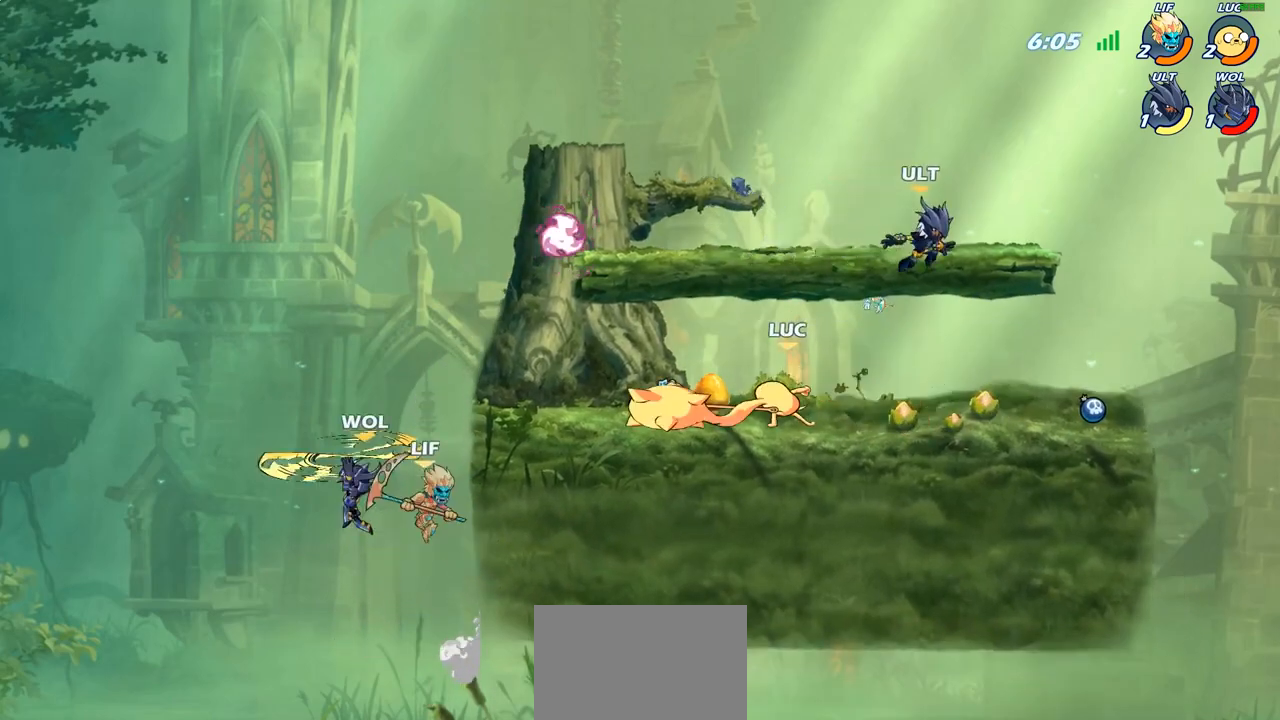
{"buttons": [], "left_stick": "center", "right_stick": "center", "events": []}
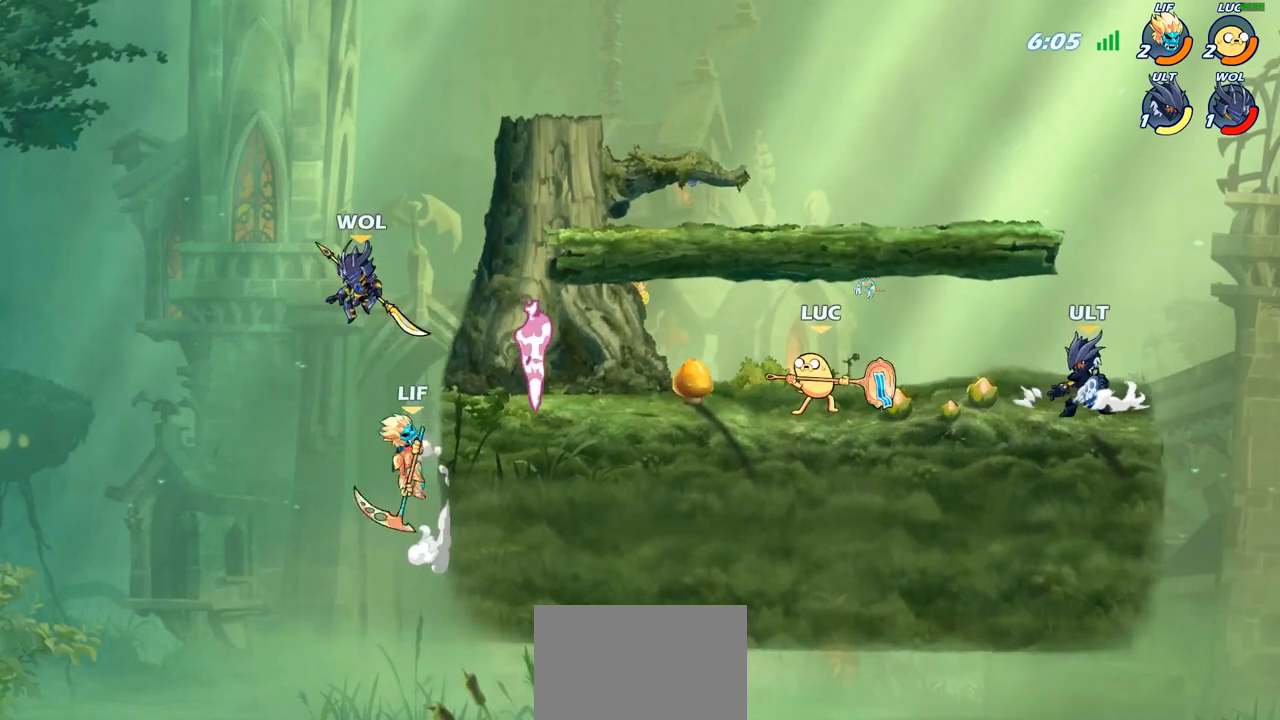
{"buttons": ["R2"], "left_stick": "up-left", "right_stick": "center", "events": [[17, "left_stick", "right"], [67, "left_stick", "up-right"], [167, "CROSS", "down"], [317, "CROSS", "up"], [383, "R2", "down"], [500, "left_stick", "up-left"]]}
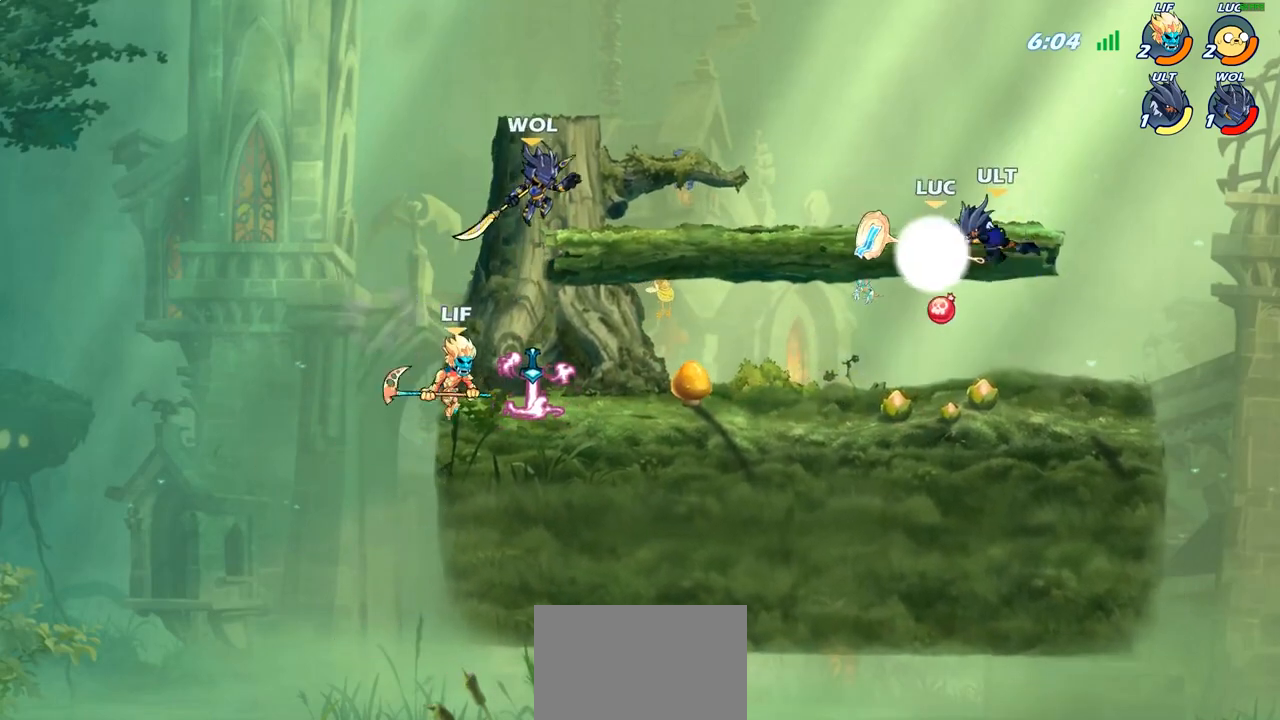
{"buttons": [], "left_stick": "center", "right_stick": "center", "events": [[150, "R2", "up"], [200, "left_stick", "down-left"], [283, "SQUARE", "down"], [367, "SQUARE", "up"], [400, "left_stick", "center"]]}
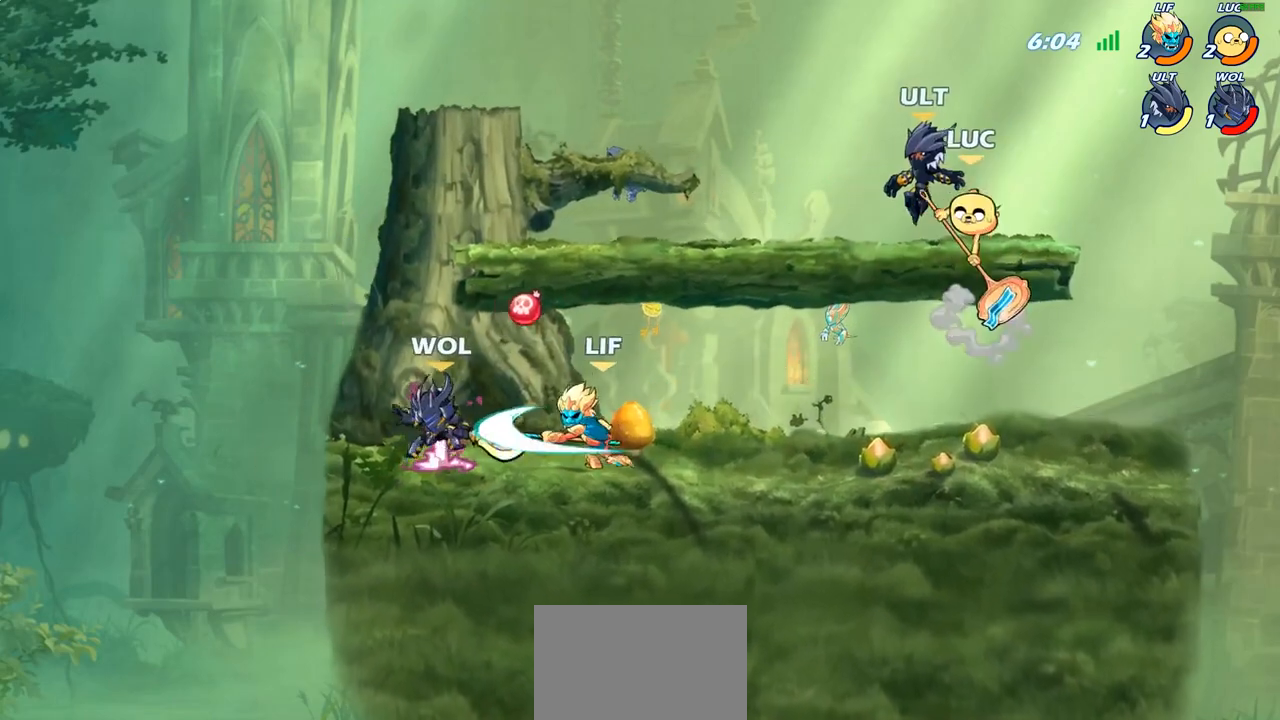
{"buttons": [], "left_stick": "up-left", "right_stick": "center", "events": [[333, "CROSS", "down"], [333, "left_stick", "up-left"], [500, "CROSS", "up"]]}
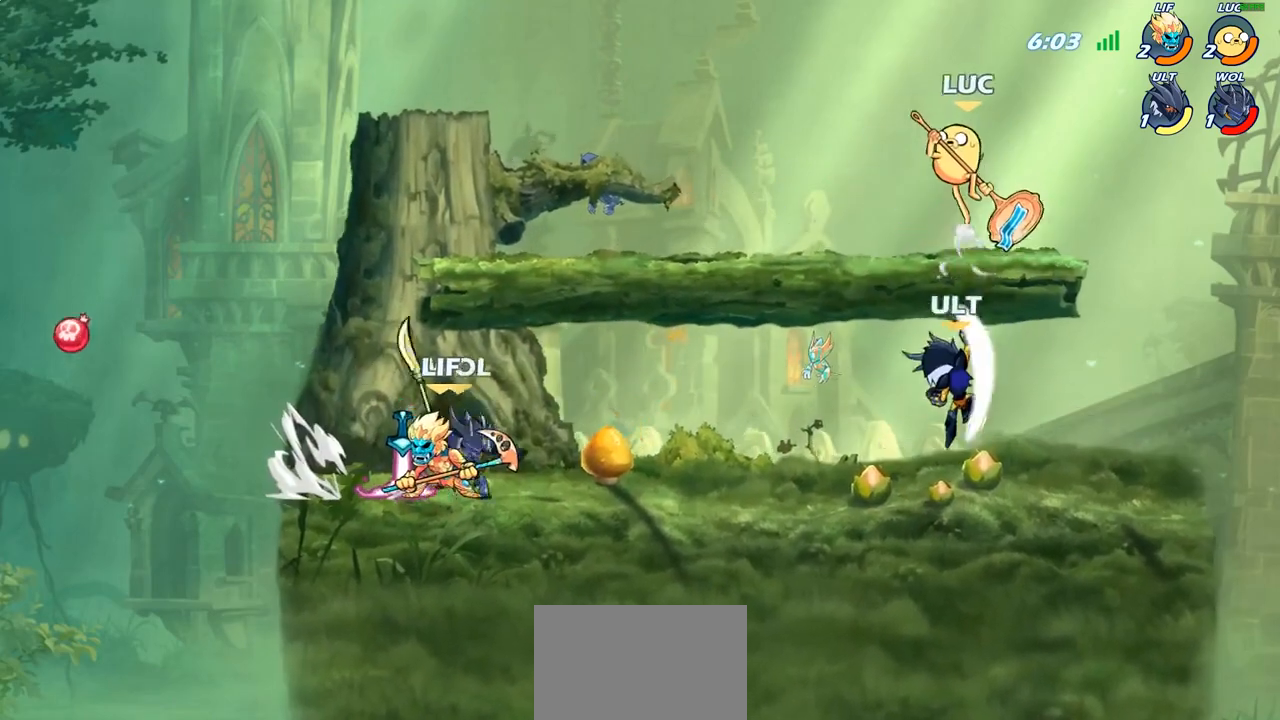
{"buttons": [], "left_stick": "center", "right_stick": "center", "events": [[167, "left_stick", "down-left"], [250, "left_stick", "down-right"], [317, "SQUARE", "down"], [317, "left_stick", "up-right"], [367, "SQUARE", "up"], [383, "left_stick", "center"]]}
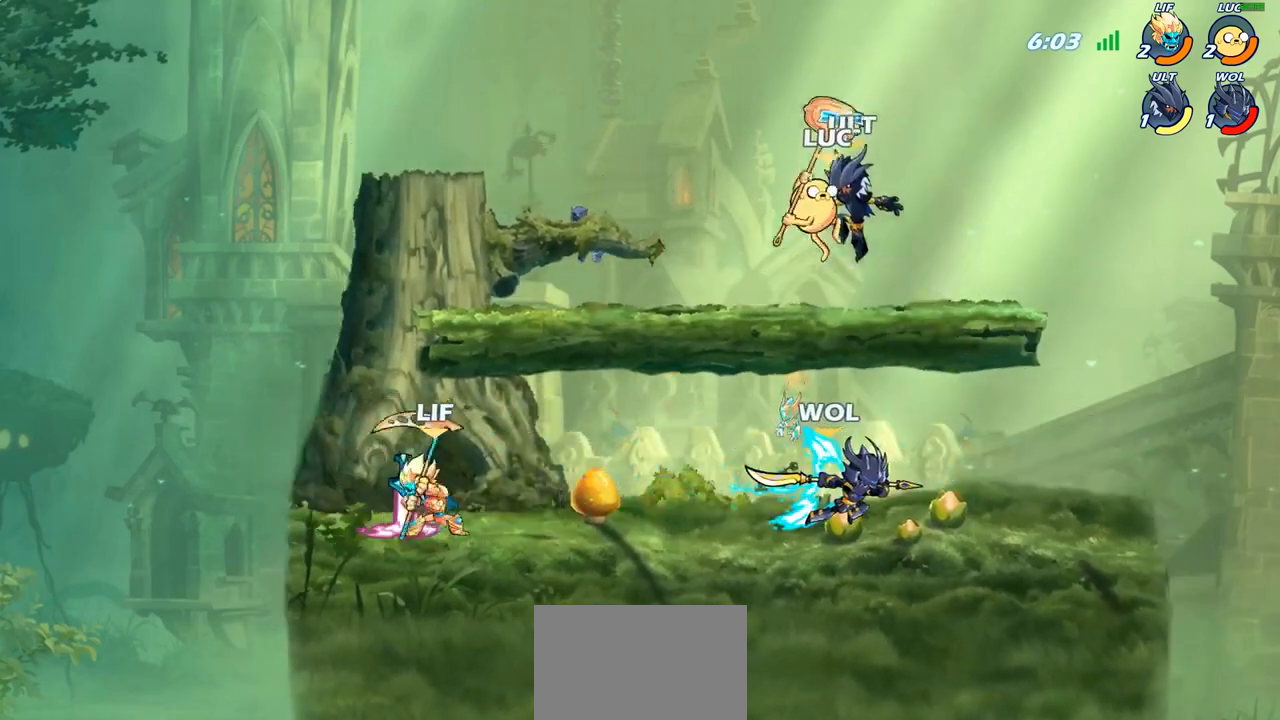
{"buttons": [], "left_stick": "up-right", "right_stick": "center", "events": [[217, "left_stick", "right"], [500, "left_stick", "up-right"]]}
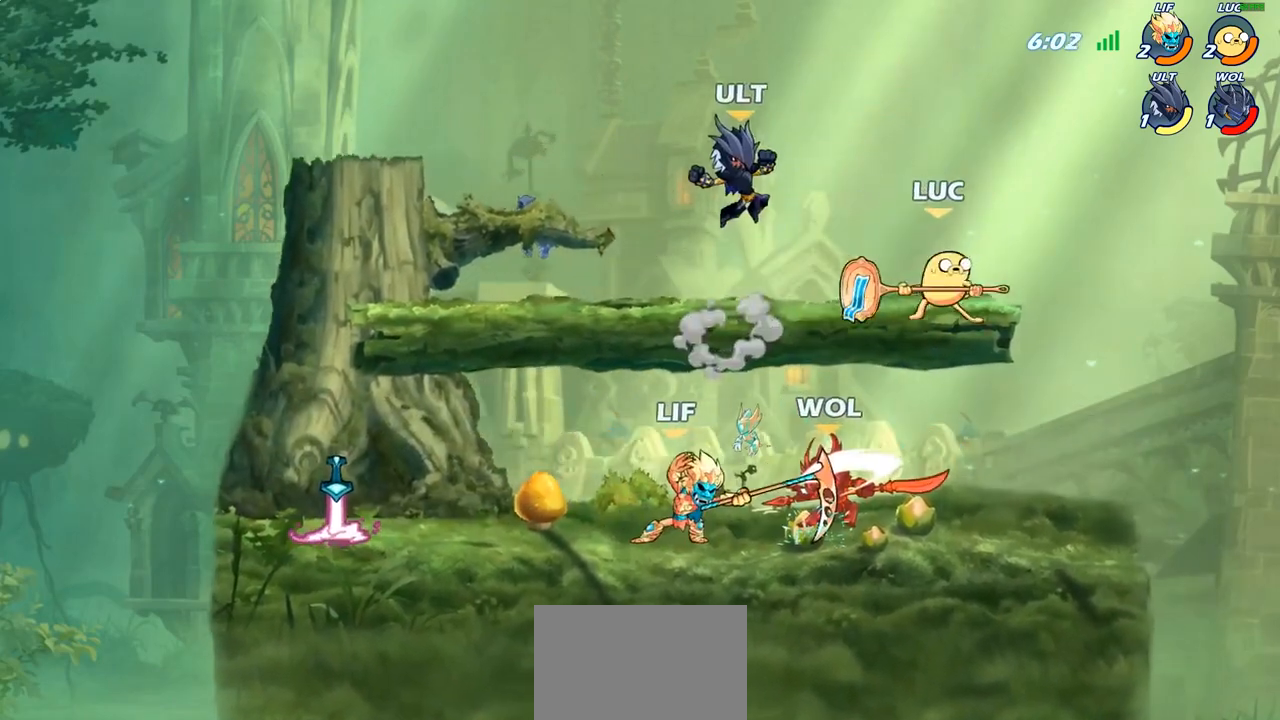
{"buttons": [], "left_stick": "center", "right_stick": "center", "events": [[17, "left_stick", "right"], [50, "left_stick", "left"], [250, "R2", "down"], [383, "left_stick", "down"], [400, "R2", "up"], [483, "left_stick", "center"]]}
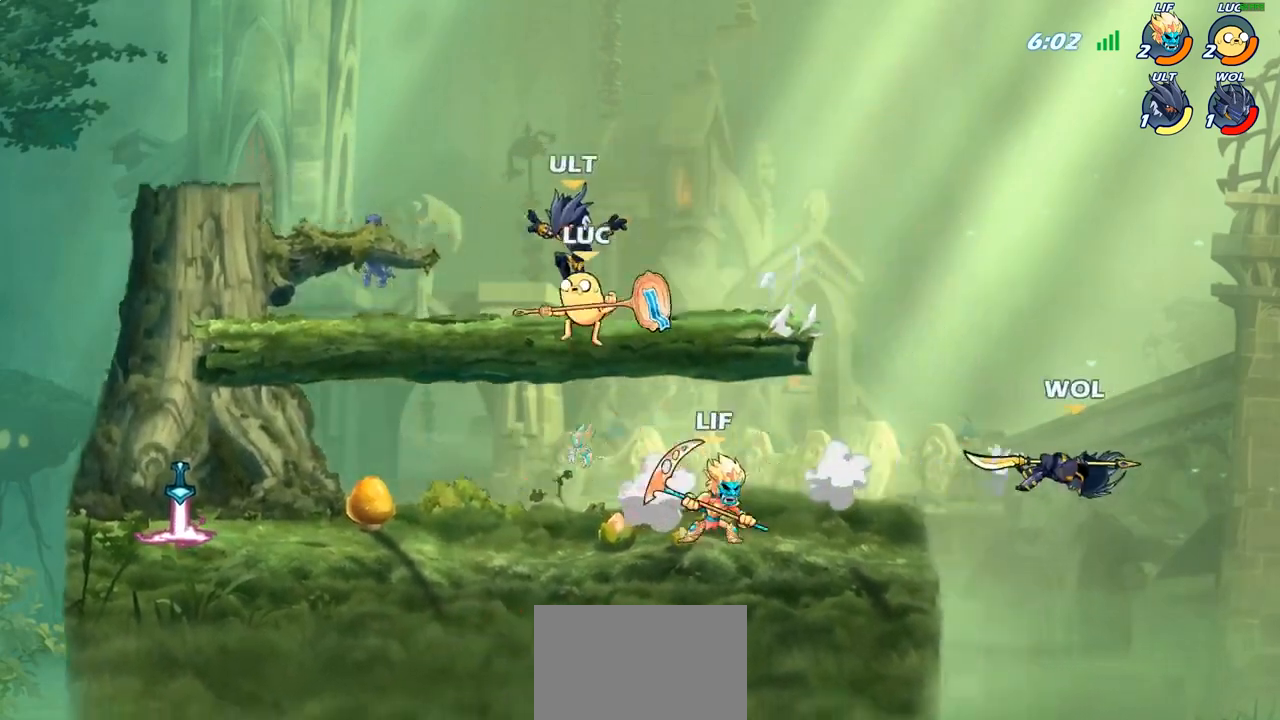
{"buttons": [], "left_stick": "left", "right_stick": "center", "events": [[17, "left_stick", "right"], [100, "left_stick", "down"], [200, "left_stick", "down-left"], [233, "R2", "down"], [317, "R2", "up"], [350, "left_stick", "left"]]}
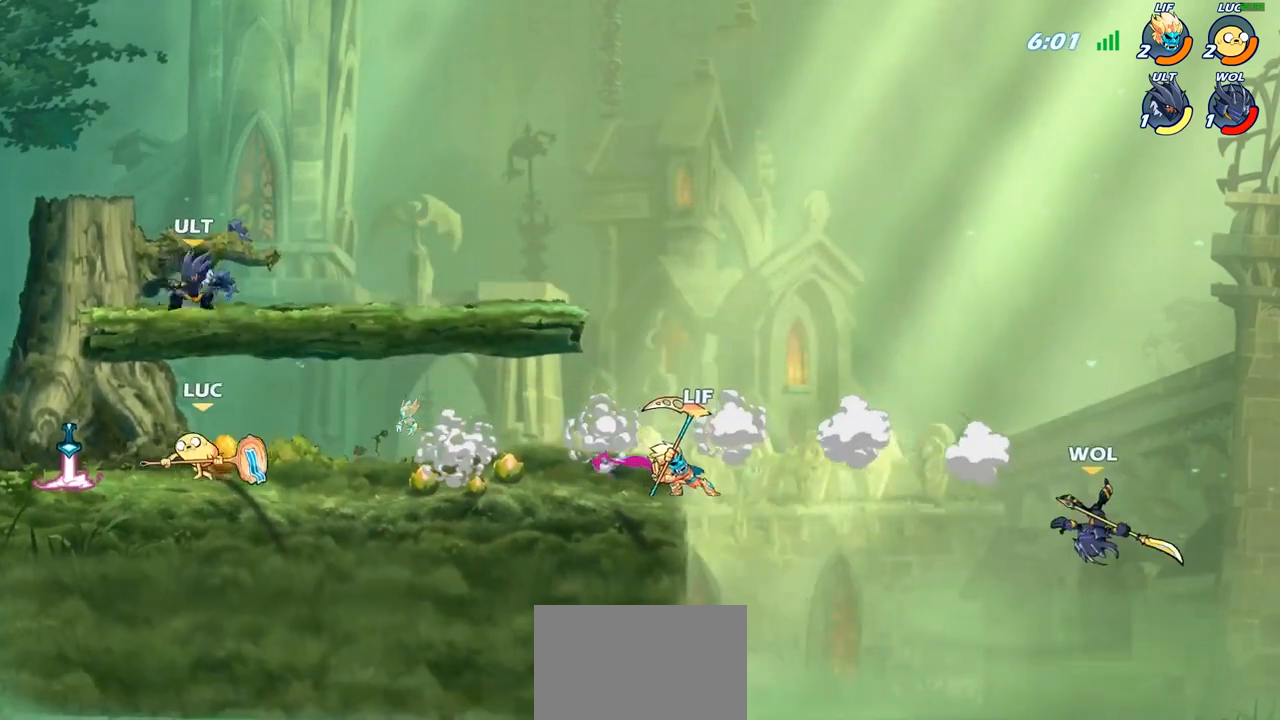
{"buttons": [], "left_stick": "center", "right_stick": "center", "events": [[83, "left_stick", "down-right"], [150, "left_stick", "right"], [417, "SQUARE", "down"], [483, "SQUARE", "up"], [483, "left_stick", "center"]]}
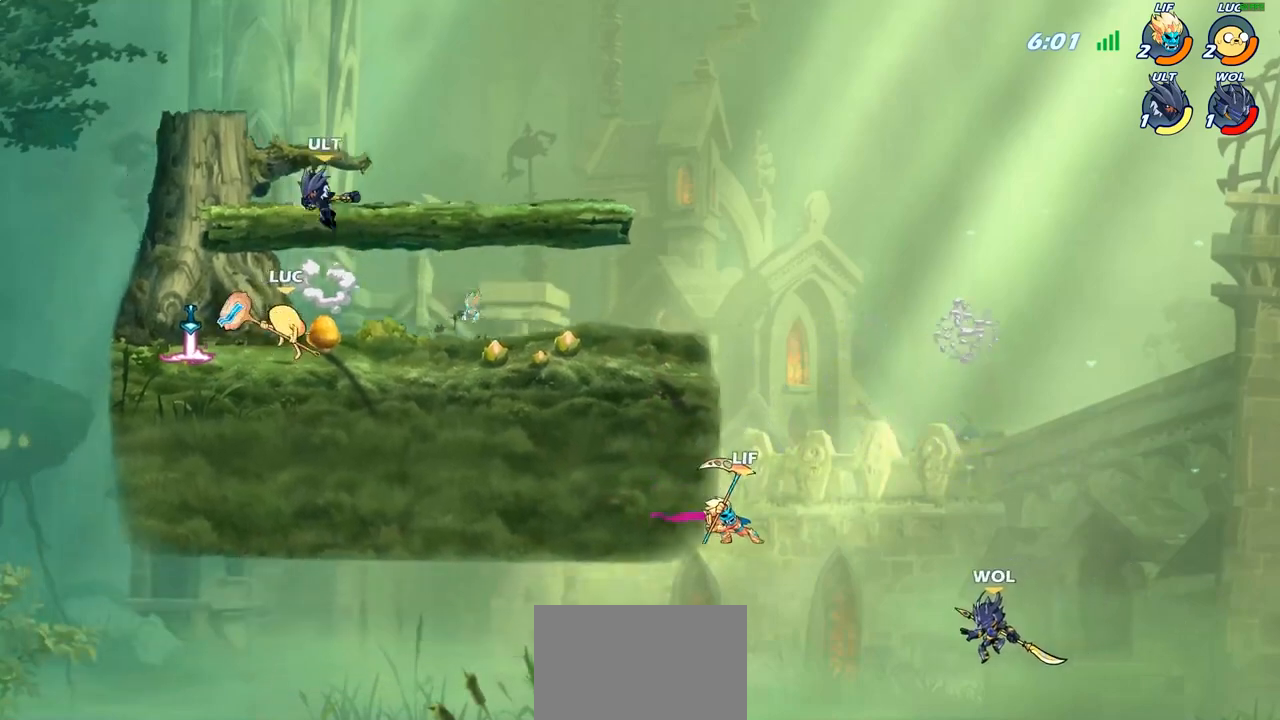
{"buttons": [], "left_stick": "left", "right_stick": "center", "events": [[467, "left_stick", "left"]]}